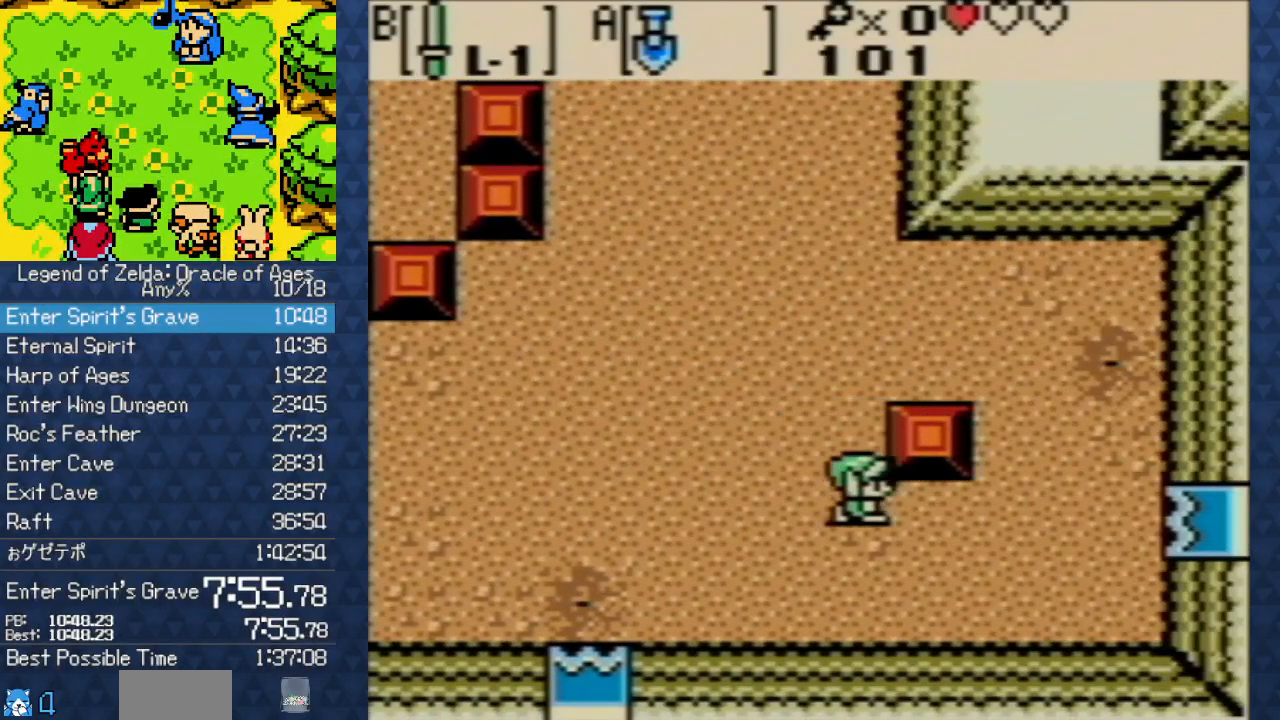
Gameplay with a controller (Nintendo layout); each line is a JSON object with the inputs held at the frame after it. "events" lists button and stick changes between this image and that frame as [ms after this image, input, new state], when the widget could be followed in between. Not read: L3 R3.
{"buttons": ["DPAD_RIGHT"], "events": []}
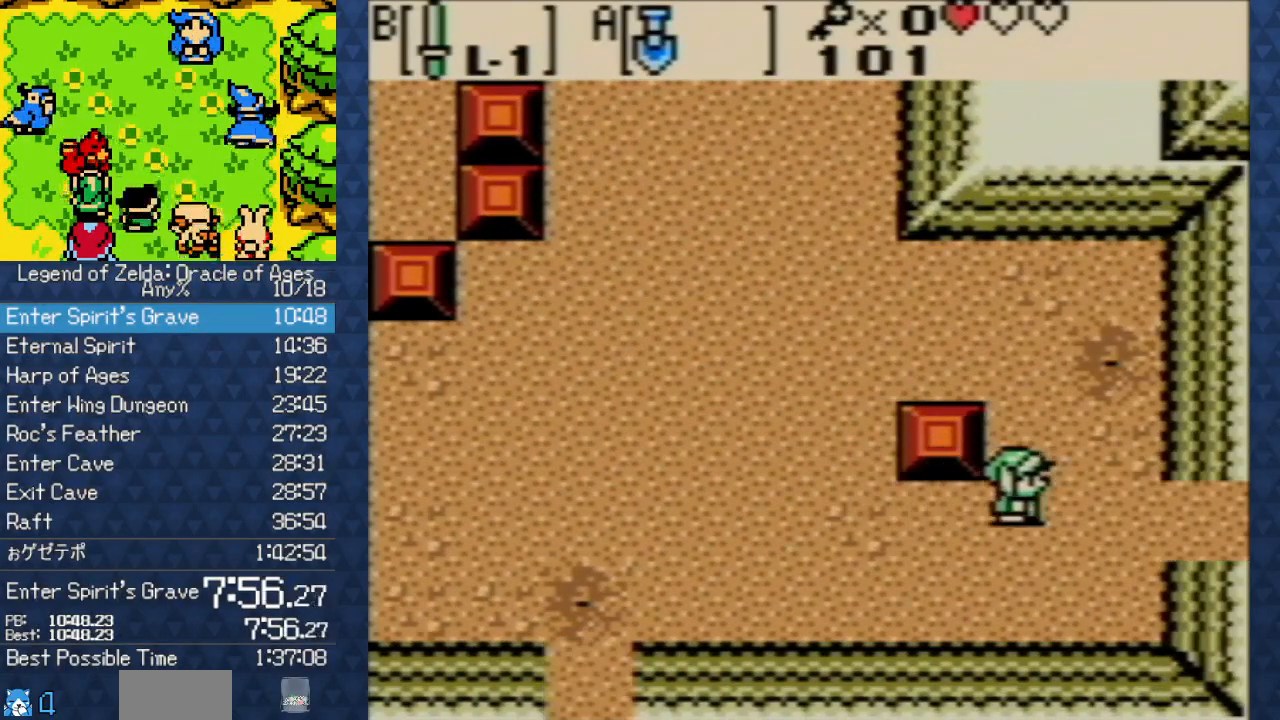
{"buttons": ["DPAD_RIGHT"], "events": []}
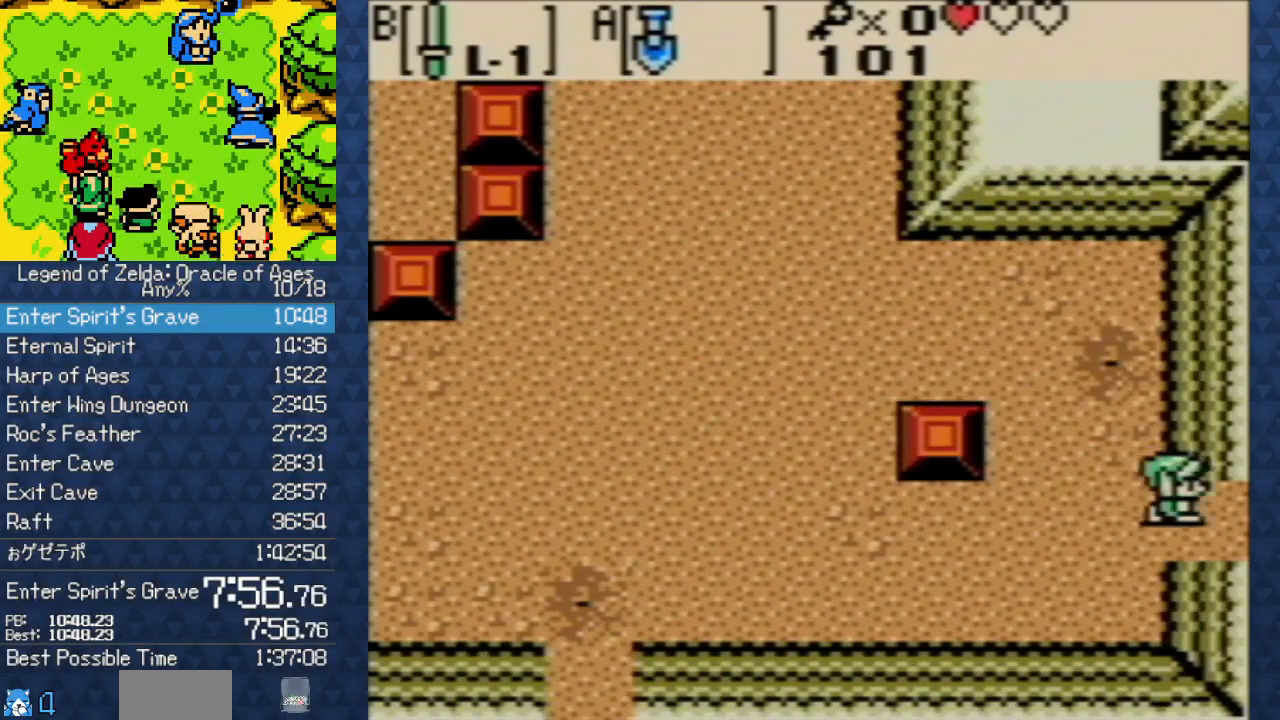
{"buttons": ["DPAD_RIGHT"], "events": []}
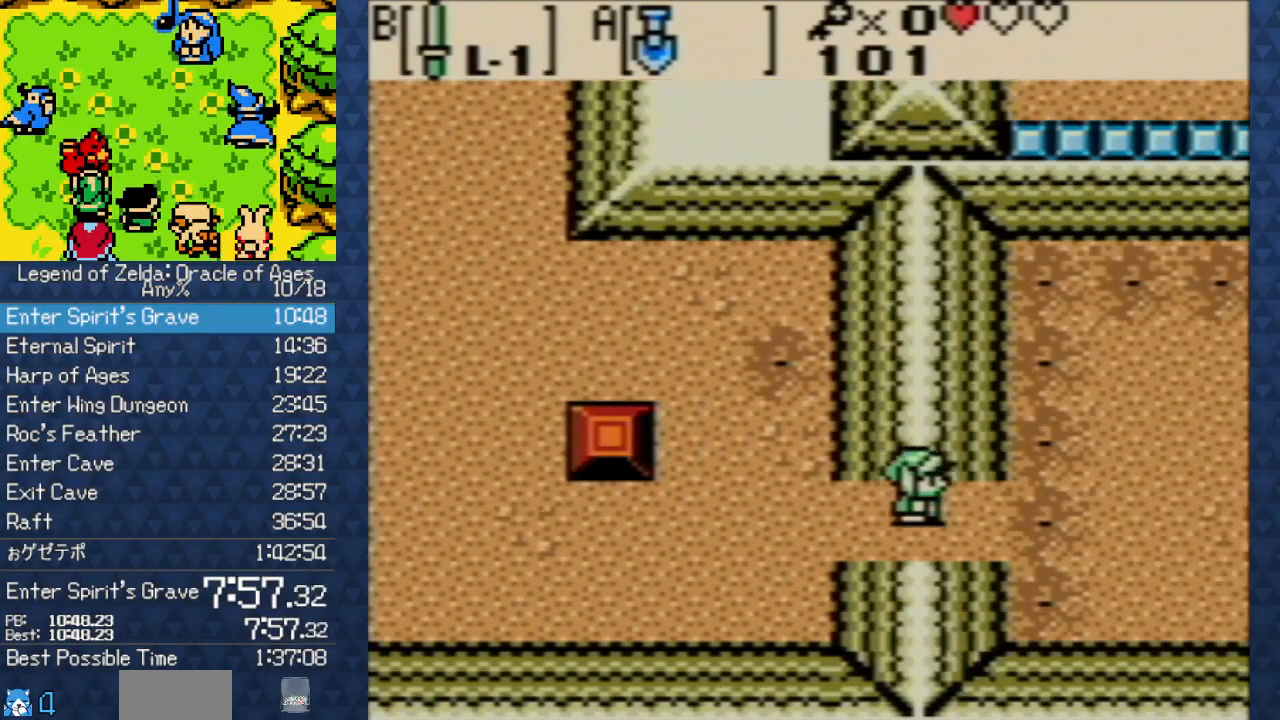
{"buttons": ["DPAD_RIGHT"], "events": []}
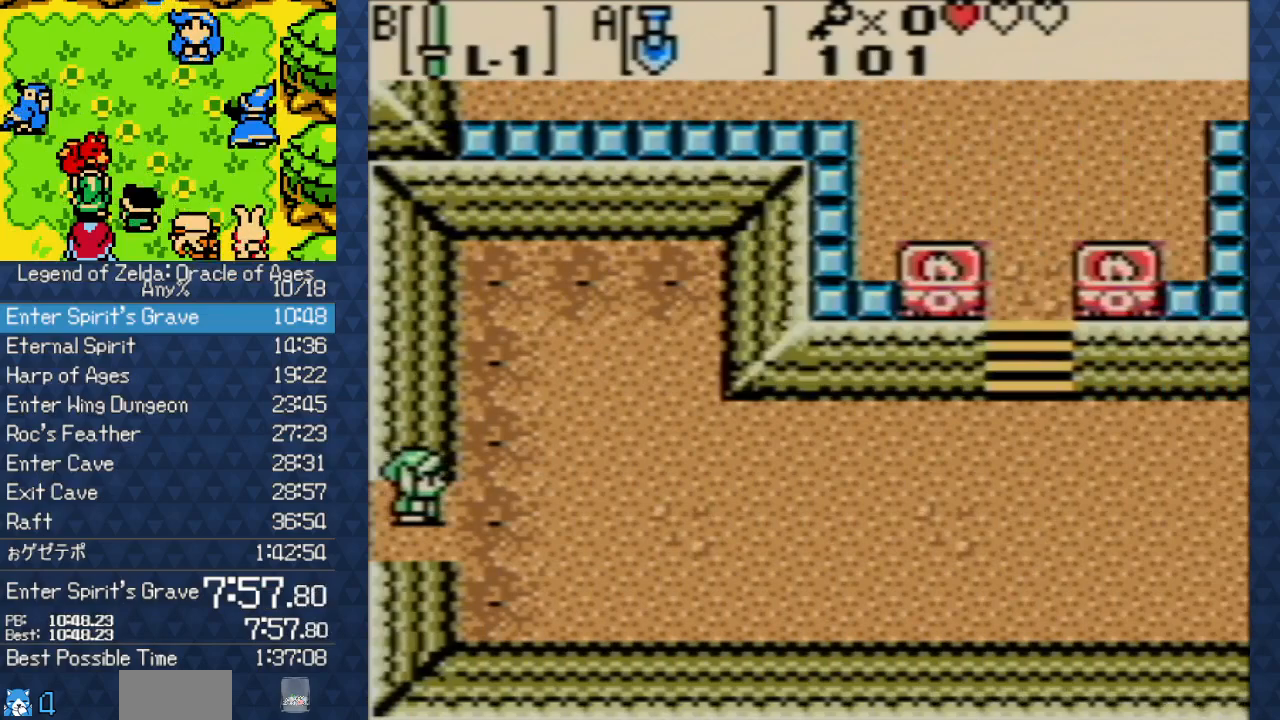
{"buttons": ["DPAD_RIGHT"], "events": []}
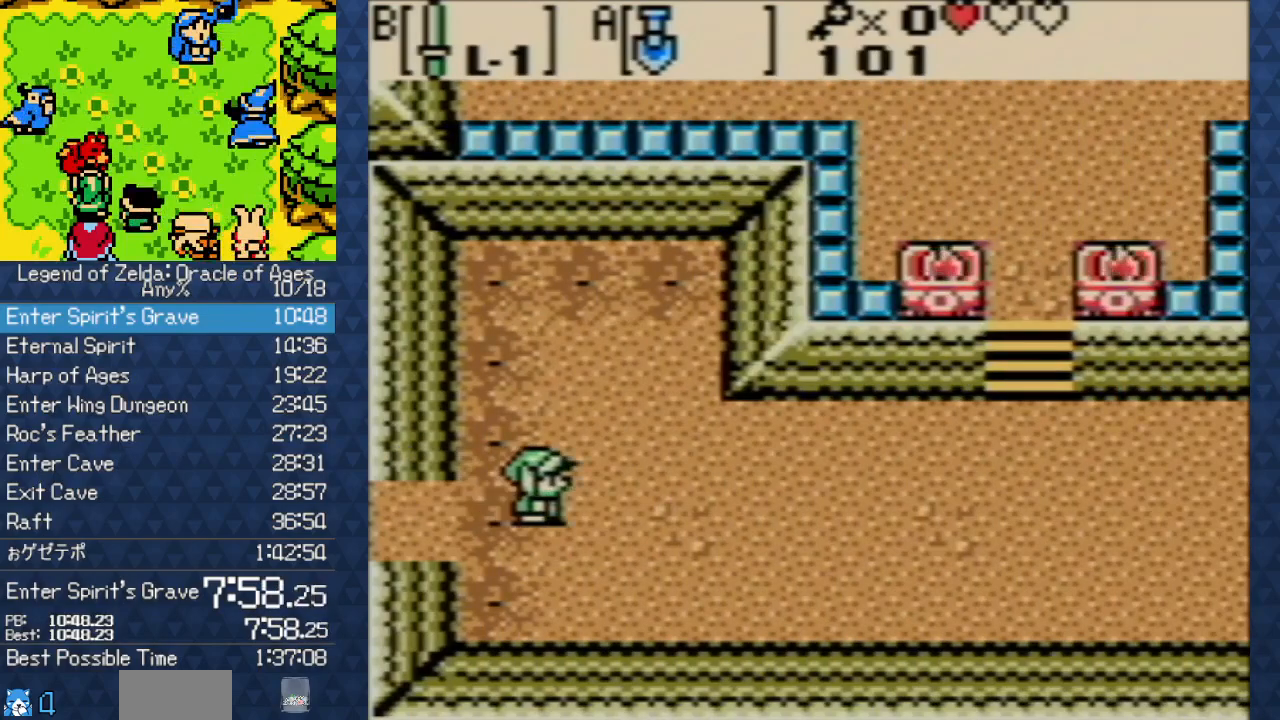
{"buttons": ["DPAD_UP", "DPAD_RIGHT"], "events": [[350, "DPAD_UP", "down"]]}
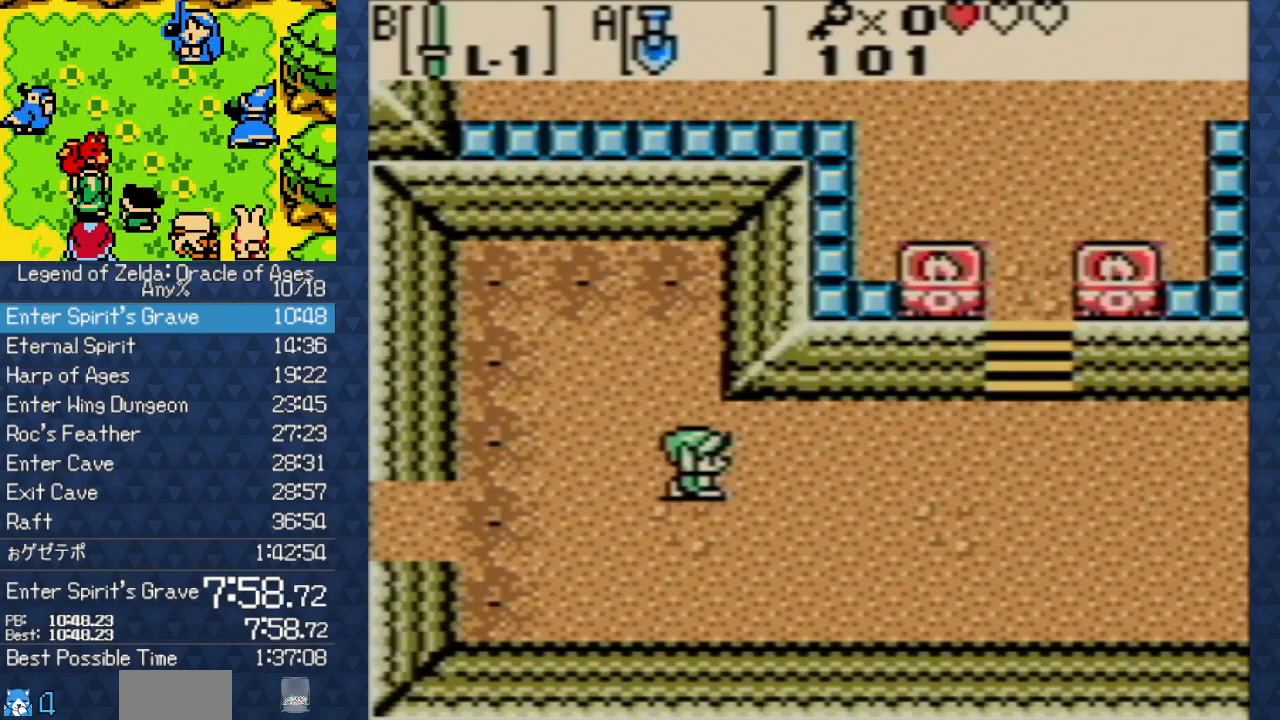
{"buttons": ["DPAD_RIGHT"], "events": [[100, "DPAD_UP", "up"]]}
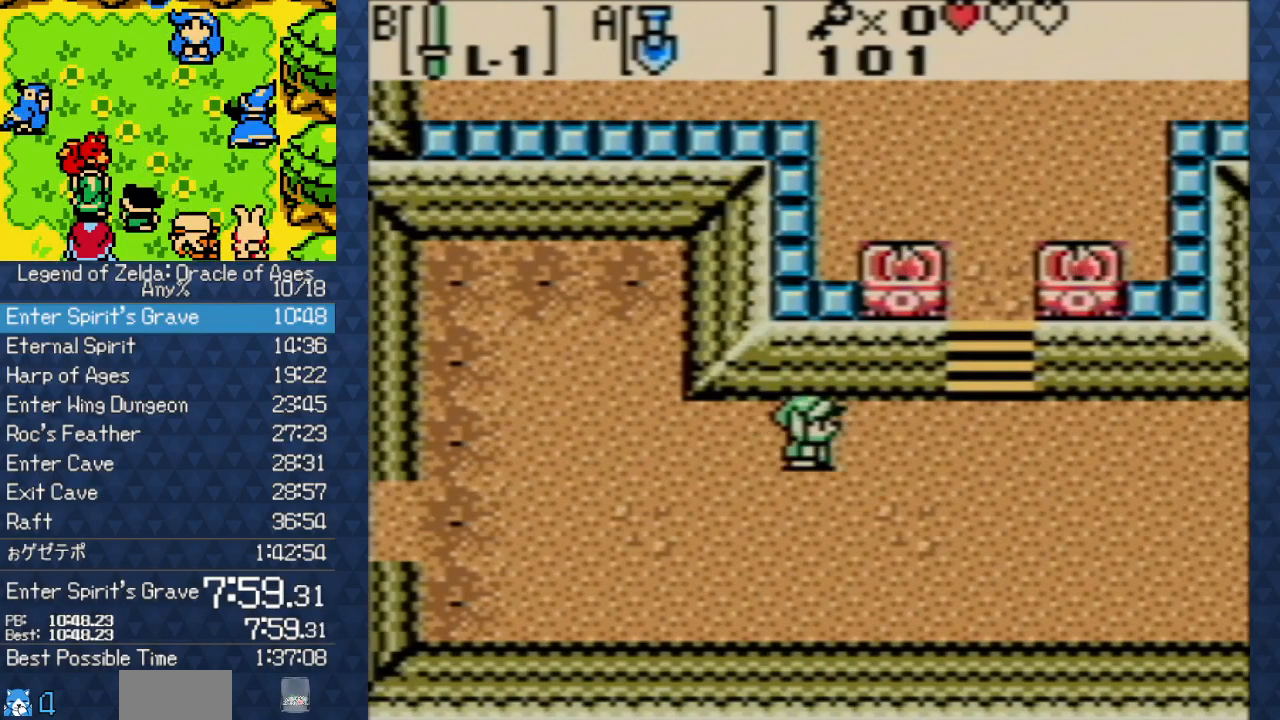
{"buttons": ["DPAD_UP"], "events": [[233, "DPAD_UP", "down"], [467, "DPAD_RIGHT", "up"]]}
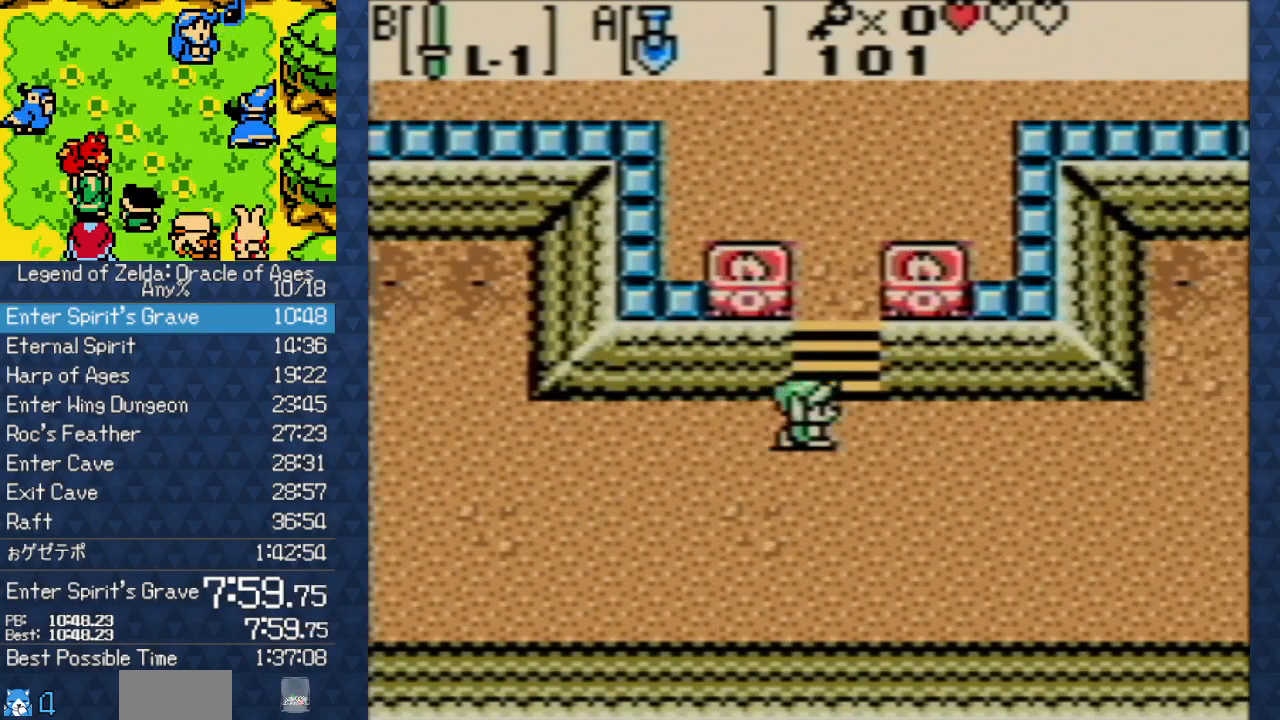
{"buttons": ["DPAD_UP"], "events": []}
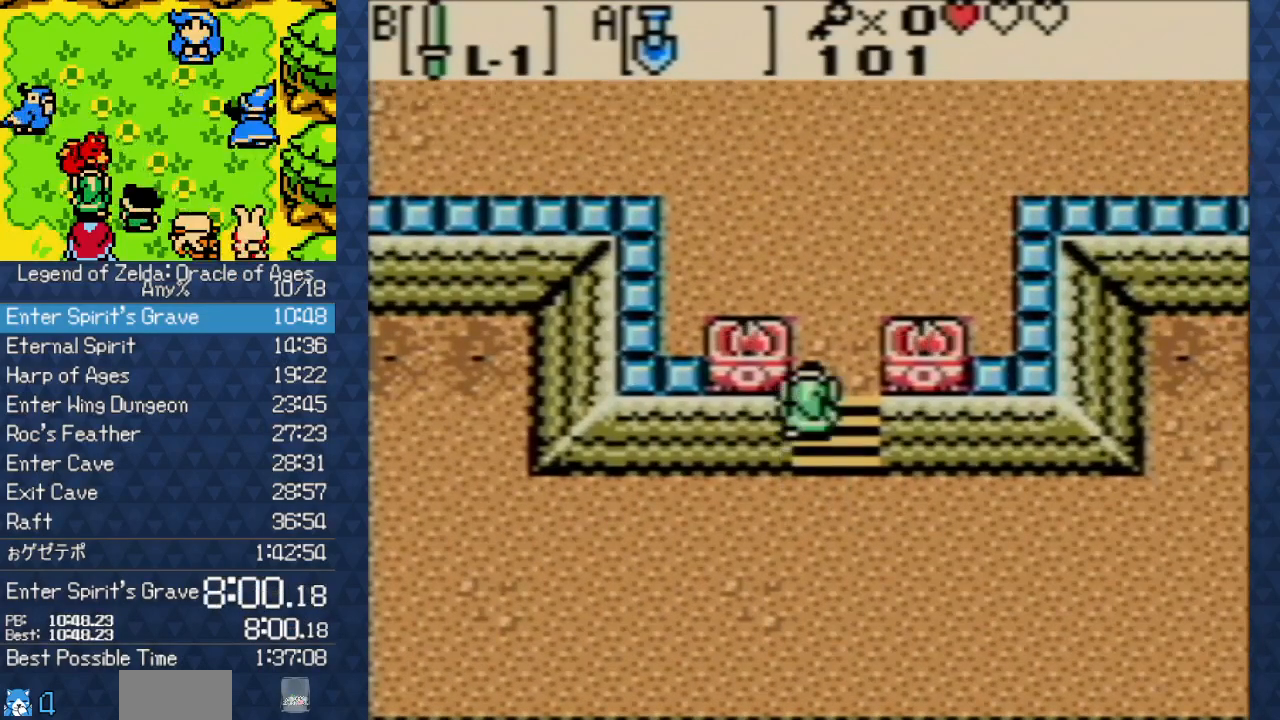
{"buttons": ["DPAD_UP"], "events": [[250, "DPAD_RIGHT", "down"], [367, "DPAD_RIGHT", "up"]]}
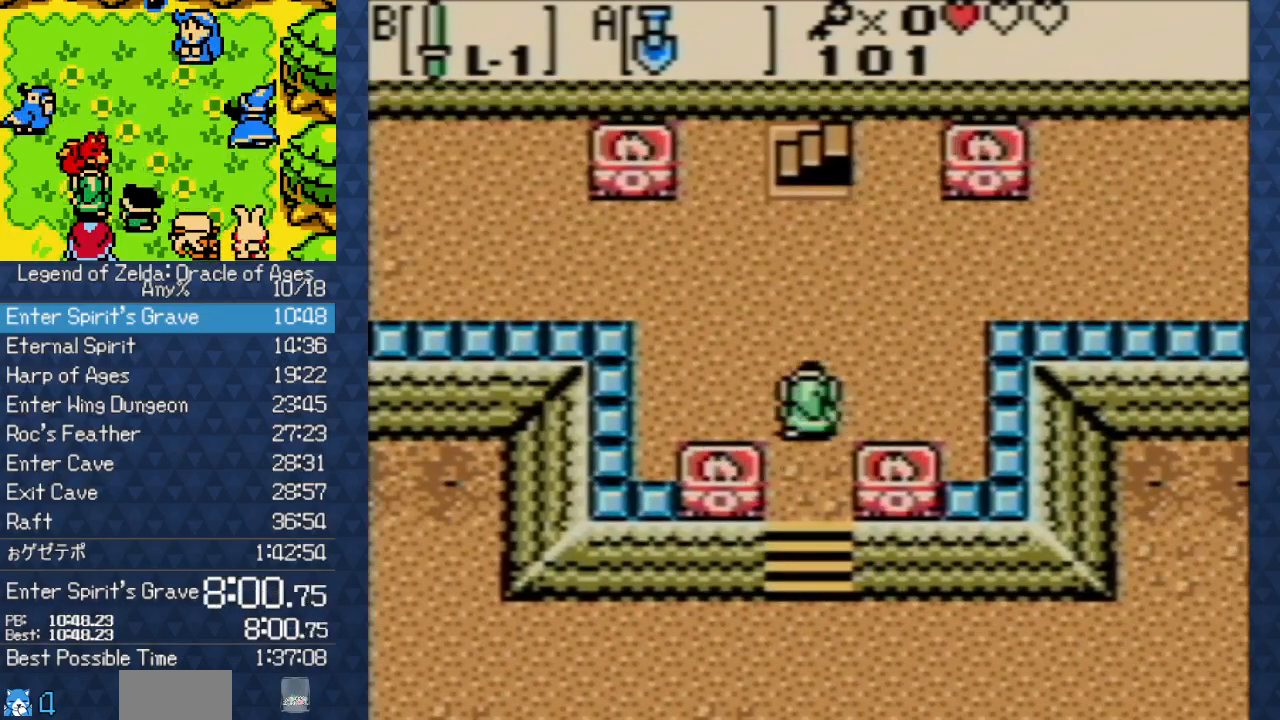
{"buttons": ["DPAD_UP"], "events": []}
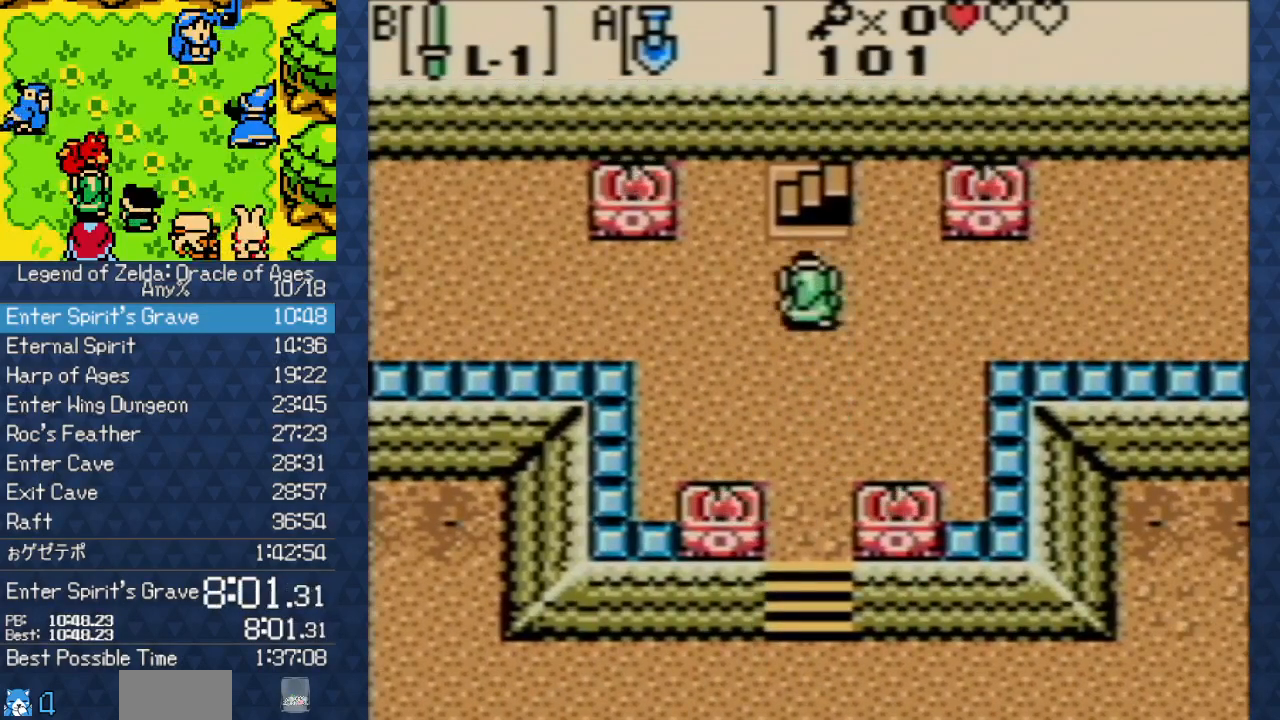
{"buttons": ["DPAD_UP"], "events": []}
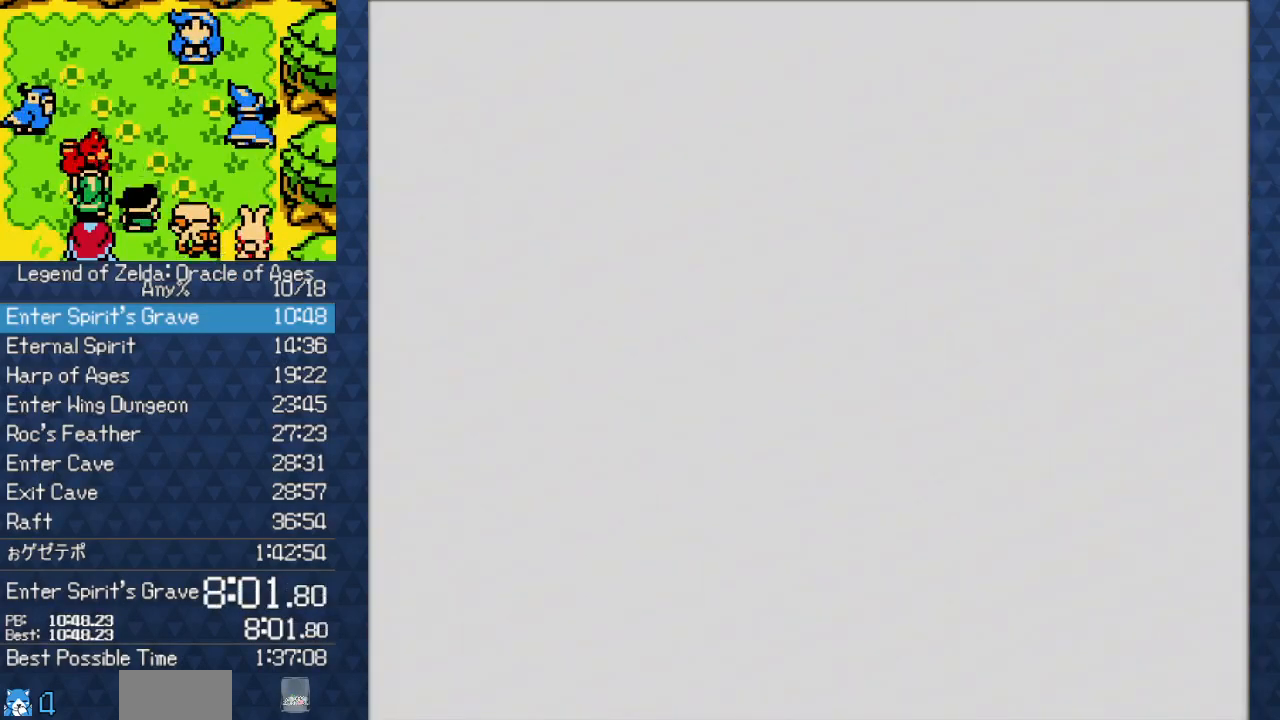
{"buttons": ["DPAD_UP", "DPAD_RIGHT"], "events": [[267, "DPAD_UP", "up"], [400, "DPAD_UP", "down"], [467, "DPAD_RIGHT", "down"]]}
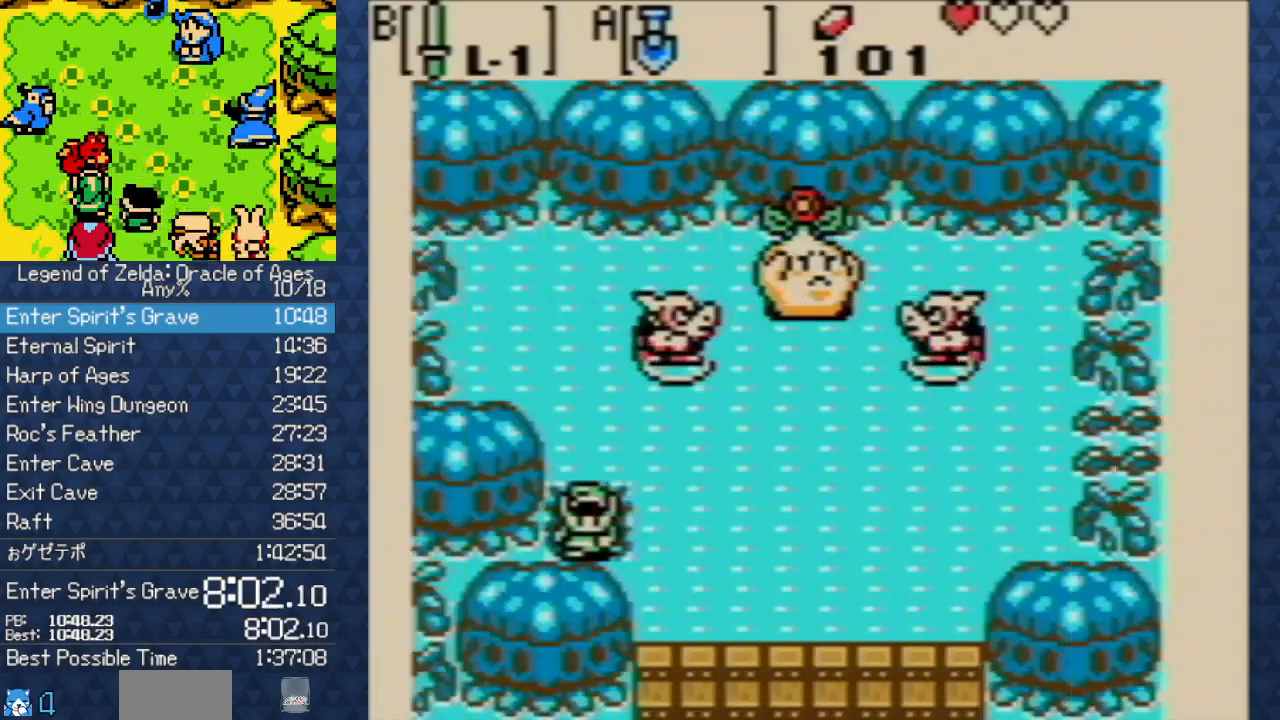
{"buttons": ["DPAD_UP", "DPAD_RIGHT"], "events": []}
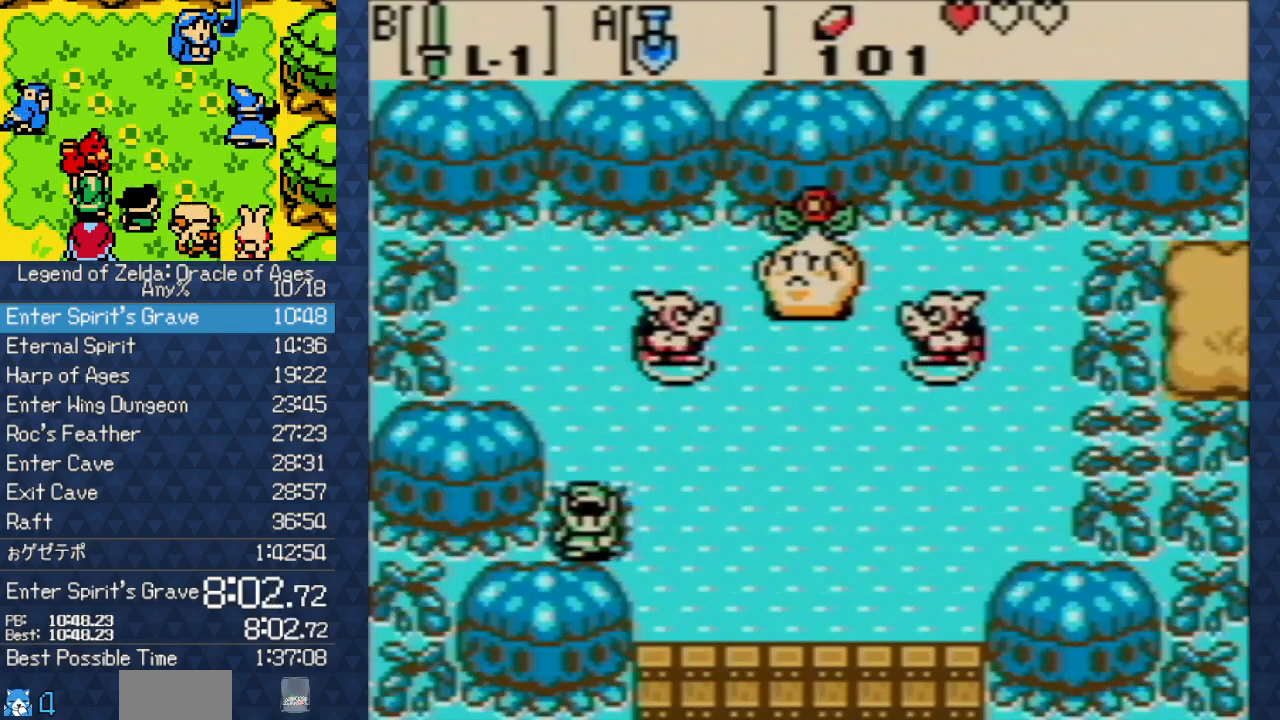
{"buttons": ["DPAD_UP", "DPAD_RIGHT"], "events": [[233, "A", "down"], [350, "A", "up"], [450, "A", "down"], [500, "A", "up"]]}
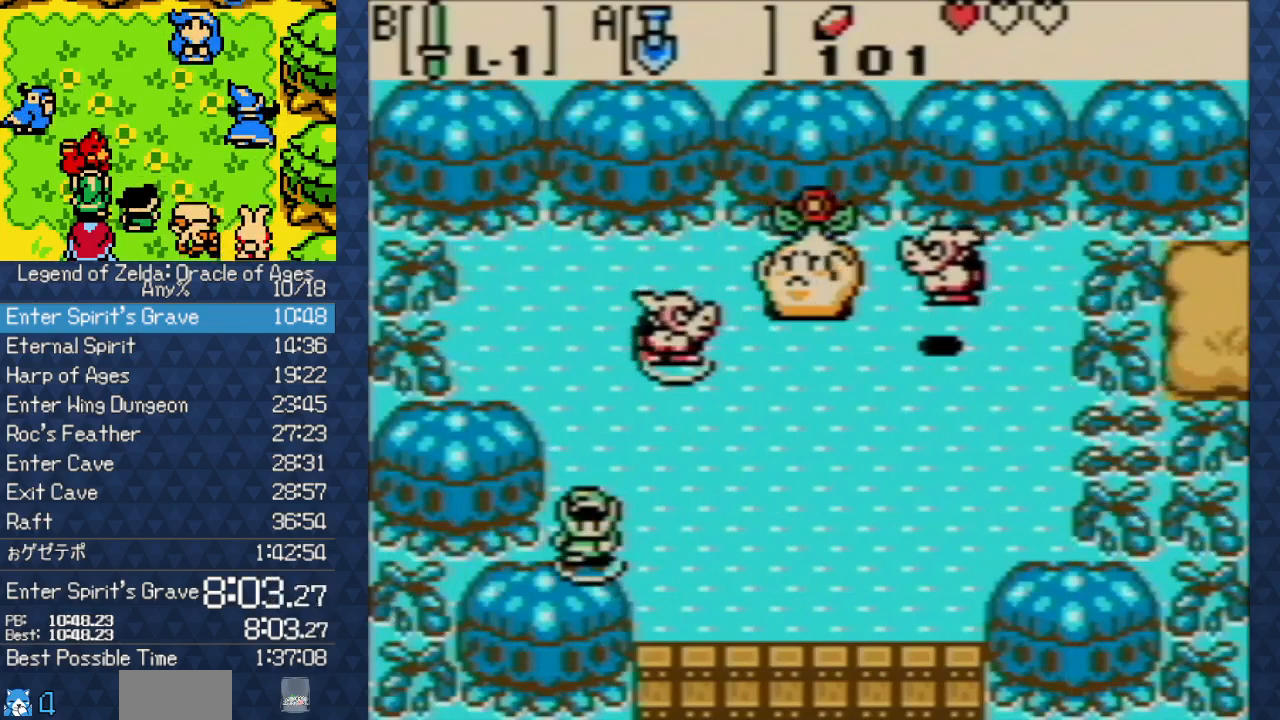
{"buttons": ["DPAD_UP", "DPAD_RIGHT"], "events": [[117, "A", "down"], [183, "A", "up"], [217, "A", "down"], [300, "A", "up"], [433, "A", "down"], [500, "A", "up"]]}
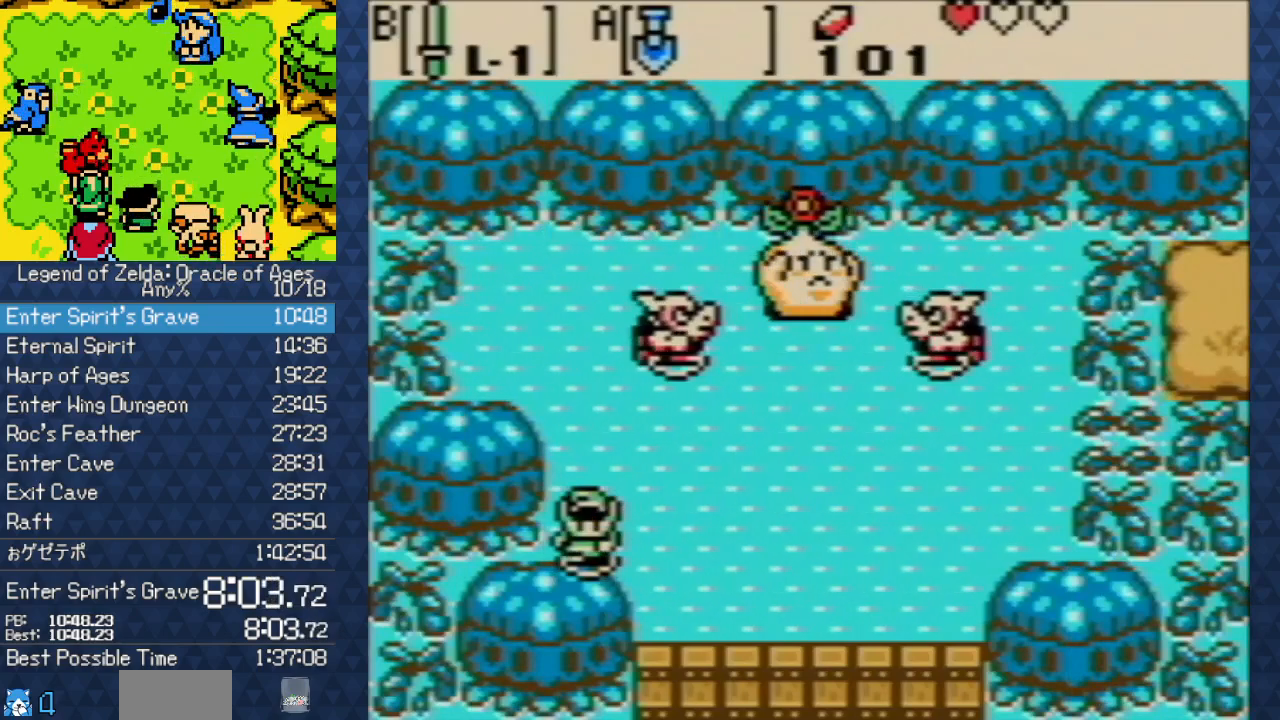
{"buttons": ["DPAD_UP", "DPAD_RIGHT"], "events": [[133, "A", "down"], [167, "A", "up"], [250, "A", "down"], [333, "A", "up"], [450, "A", "down"], [483, "A", "up"]]}
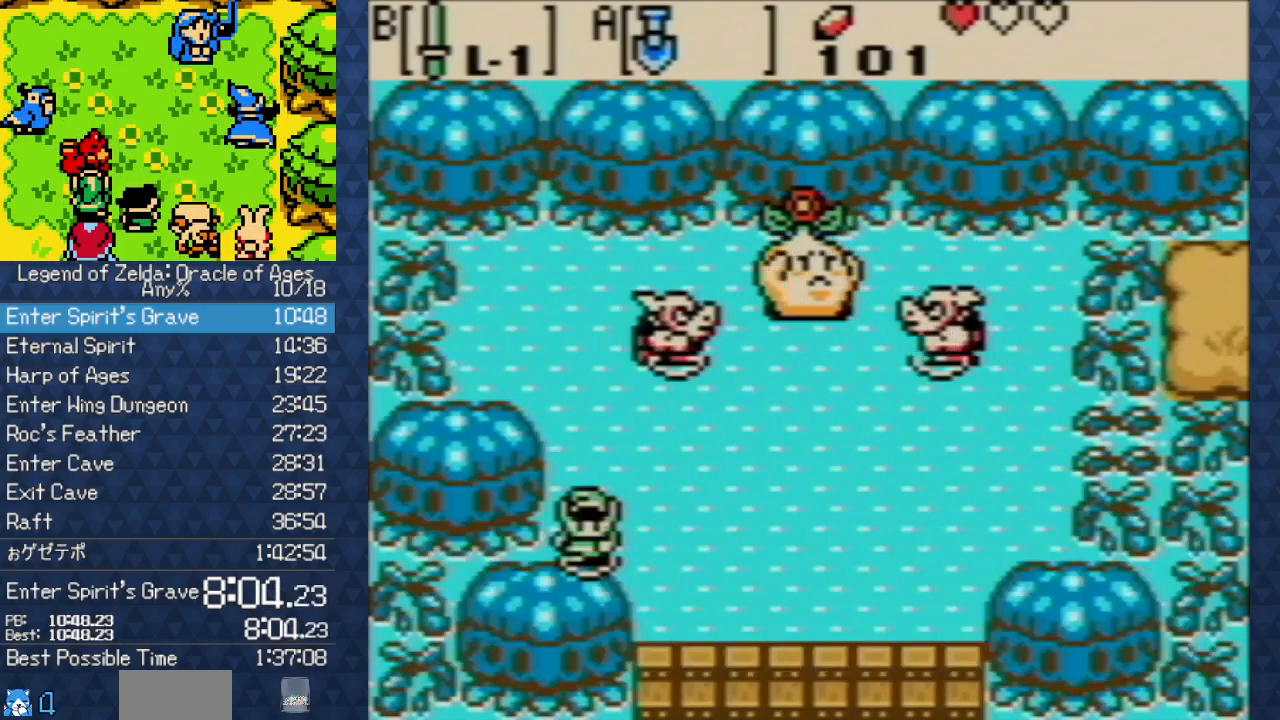
{"buttons": ["DPAD_UP", "DPAD_RIGHT"], "events": [[100, "A", "down"], [167, "A", "up"], [267, "A", "down"], [317, "A", "up"], [383, "A", "down"], [500, "A", "up"]]}
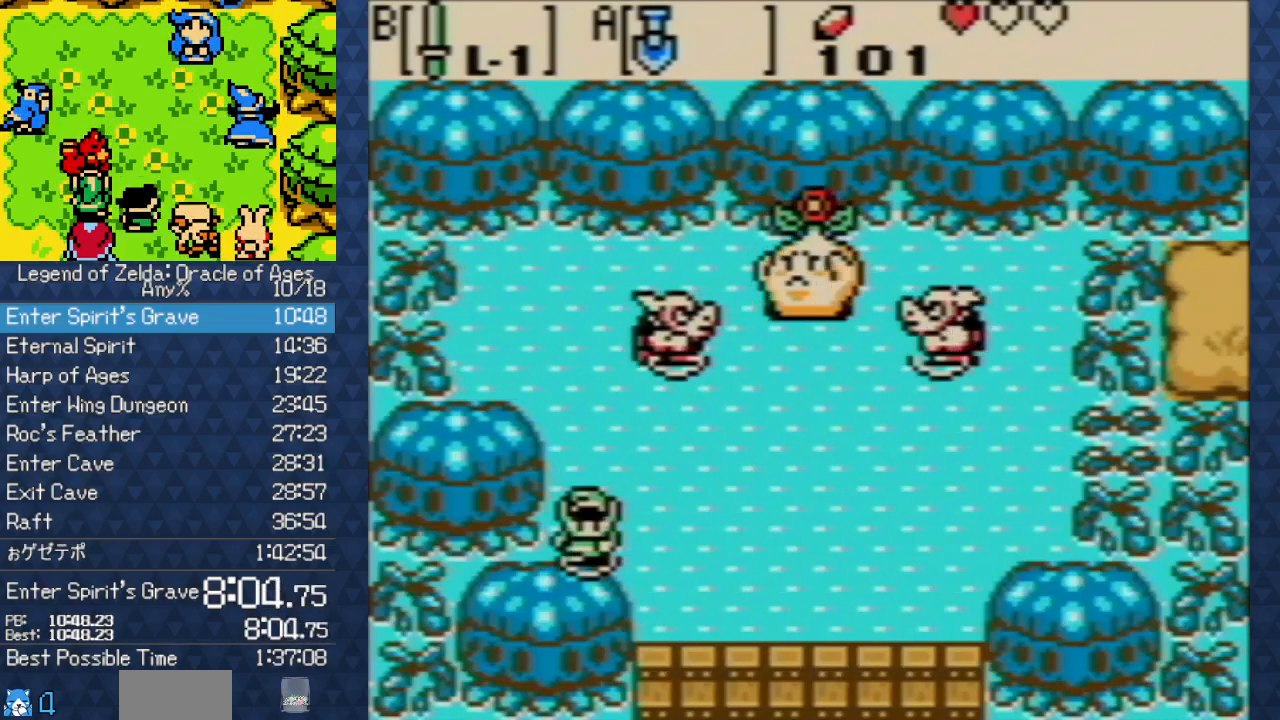
{"buttons": ["DPAD_UP", "DPAD_RIGHT"], "events": []}
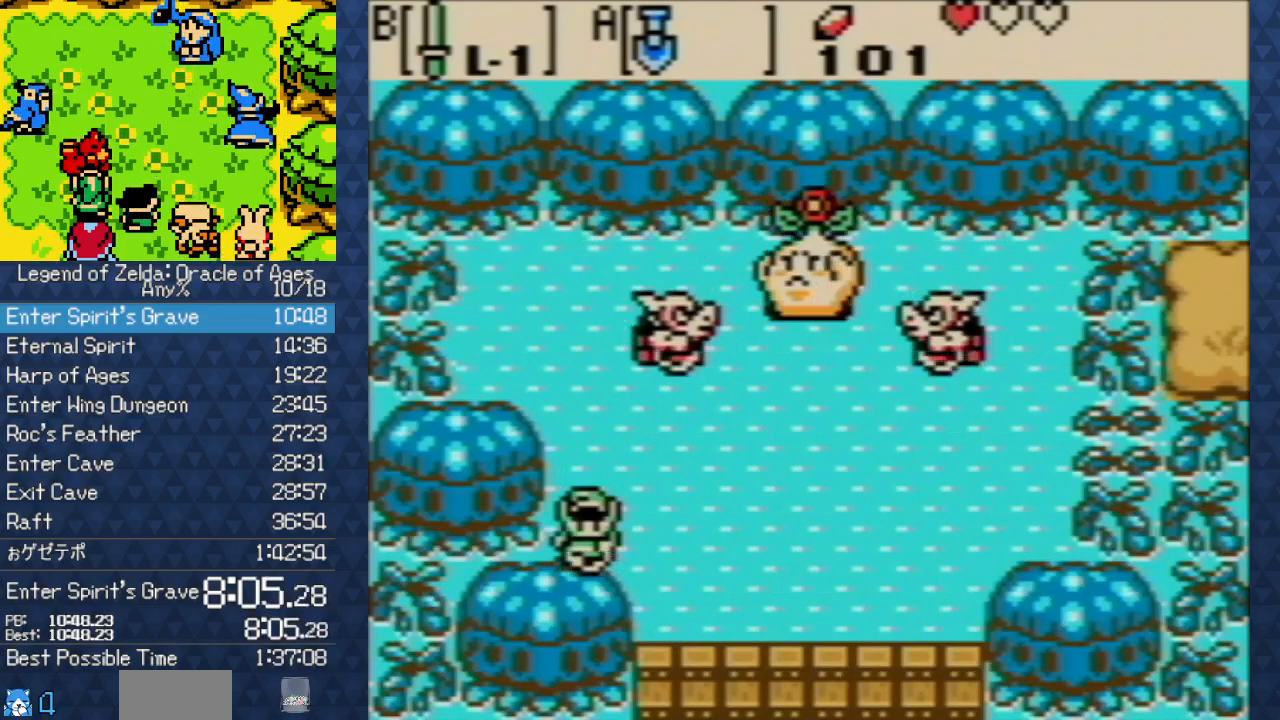
{"buttons": ["A", "DPAD_UP", "DPAD_RIGHT"], "events": [[283, "A", "down"], [350, "A", "up"], [467, "A", "down"]]}
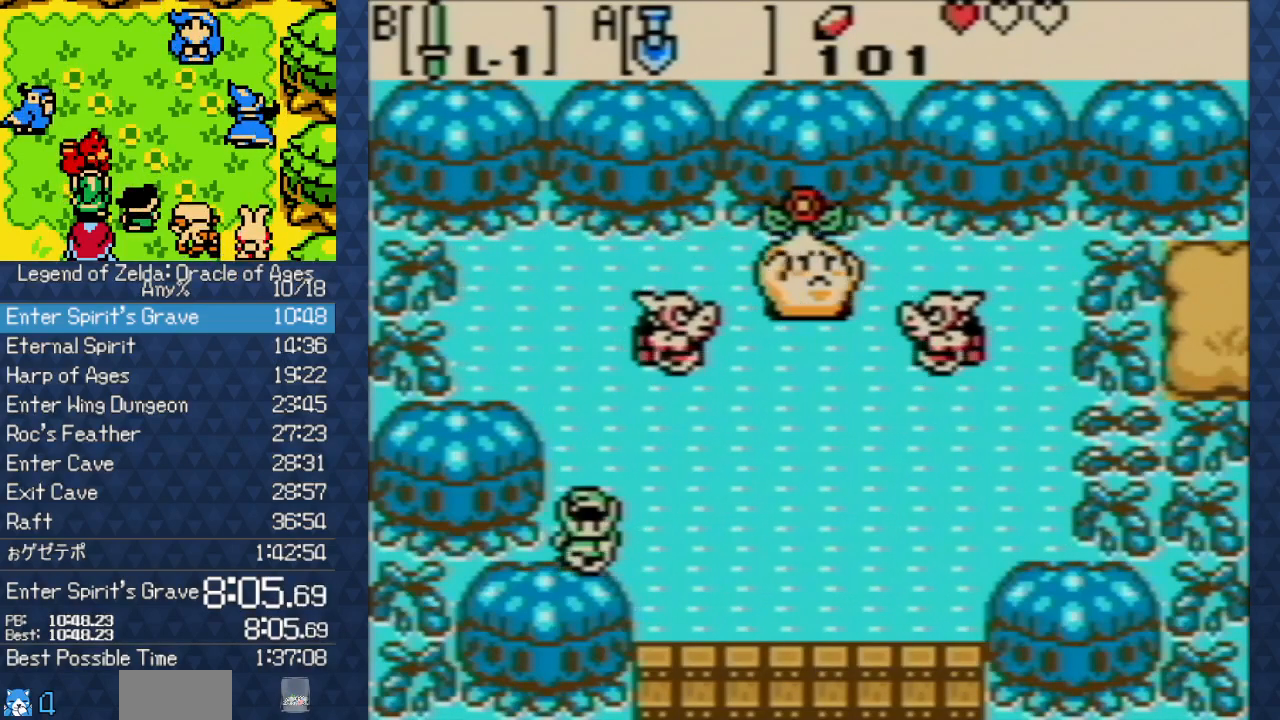
{"buttons": ["A", "DPAD_UP", "DPAD_RIGHT"], "events": [[33, "A", "up"], [133, "A", "down"], [217, "A", "up"], [333, "A", "down"], [433, "A", "up"], [483, "A", "down"]]}
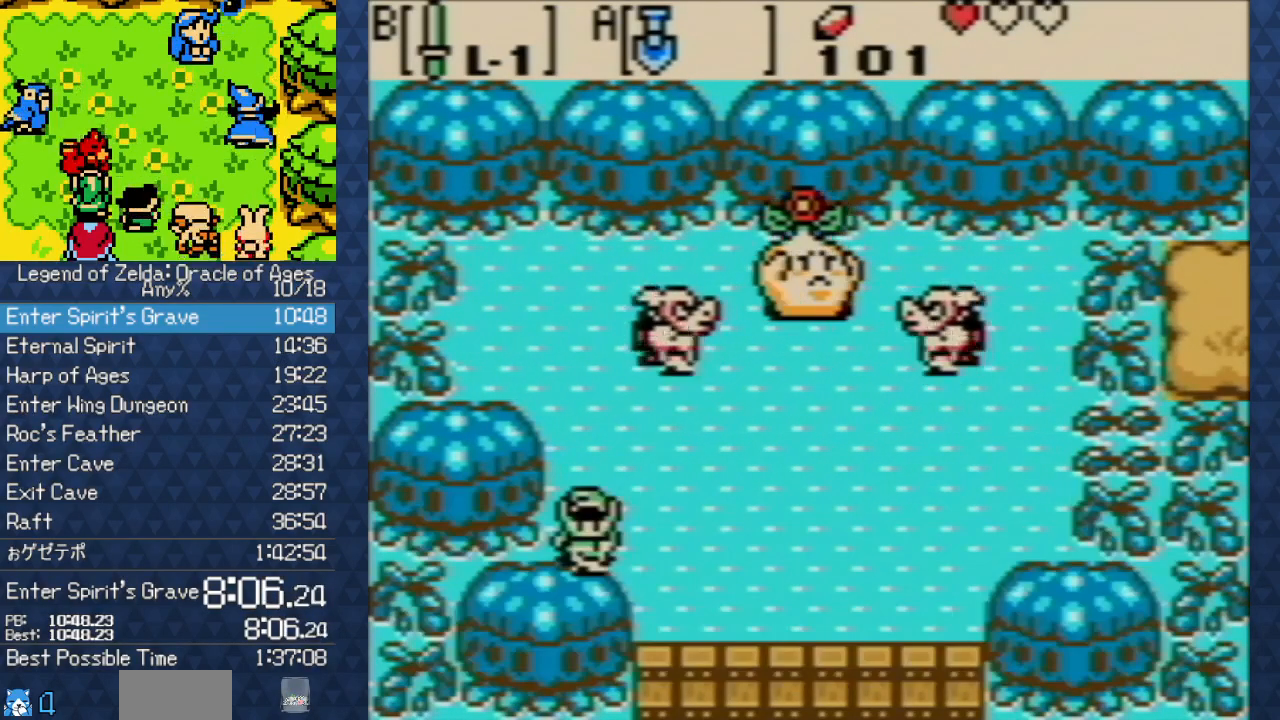
{"buttons": ["DPAD_UP", "DPAD_RIGHT"], "events": [[67, "A", "up"]]}